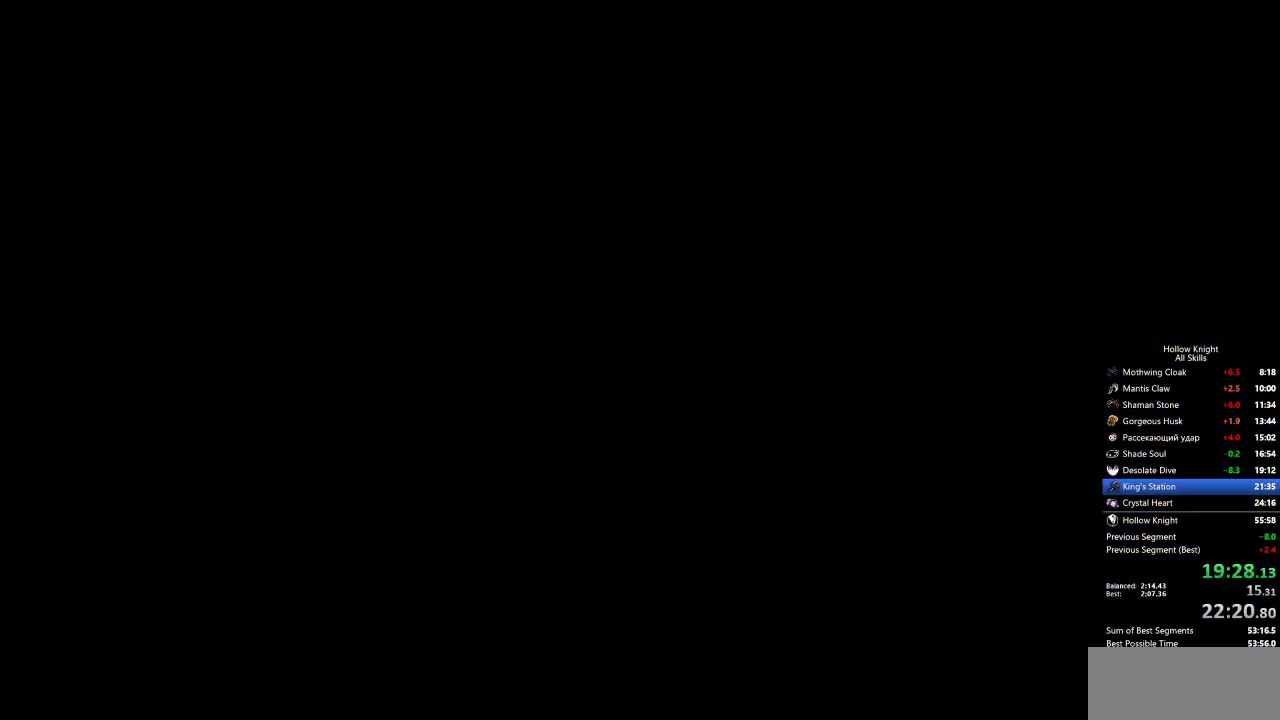
Gameplay with keyboard; each line is a JSON object with the keys held at the frame after it. "events" lists presses ("down") and releases ("up") of "cdash", "dash", "dnail", "down", "heal", "inv", "jump", "left", "nail", "right", "spell" and "up" between this image and that frame as [ms after this image, input, new state], when the widget could be followed in between. No other keys are recorded. Mouse input is not recorded. Key names are as the overlay labels them; some are game actions (e.g. jump) rather than physical keys.
{"keys": ["left"], "events": []}
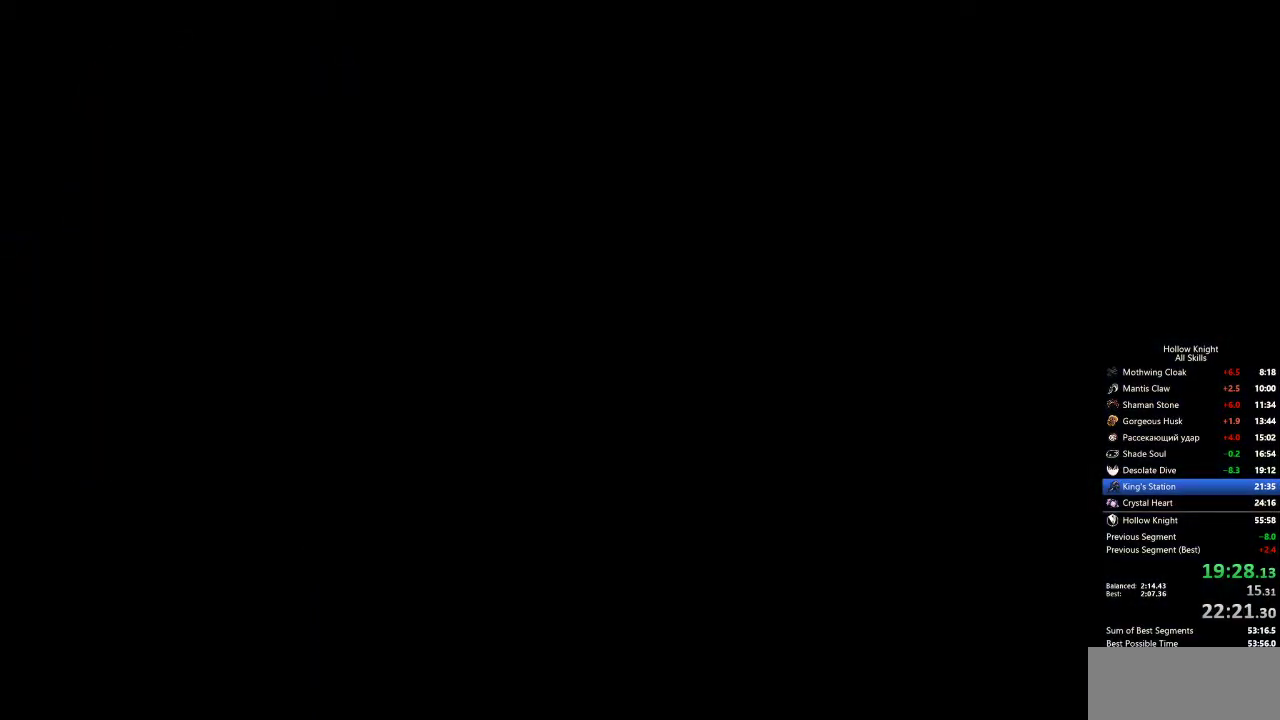
{"keys": ["left"], "events": []}
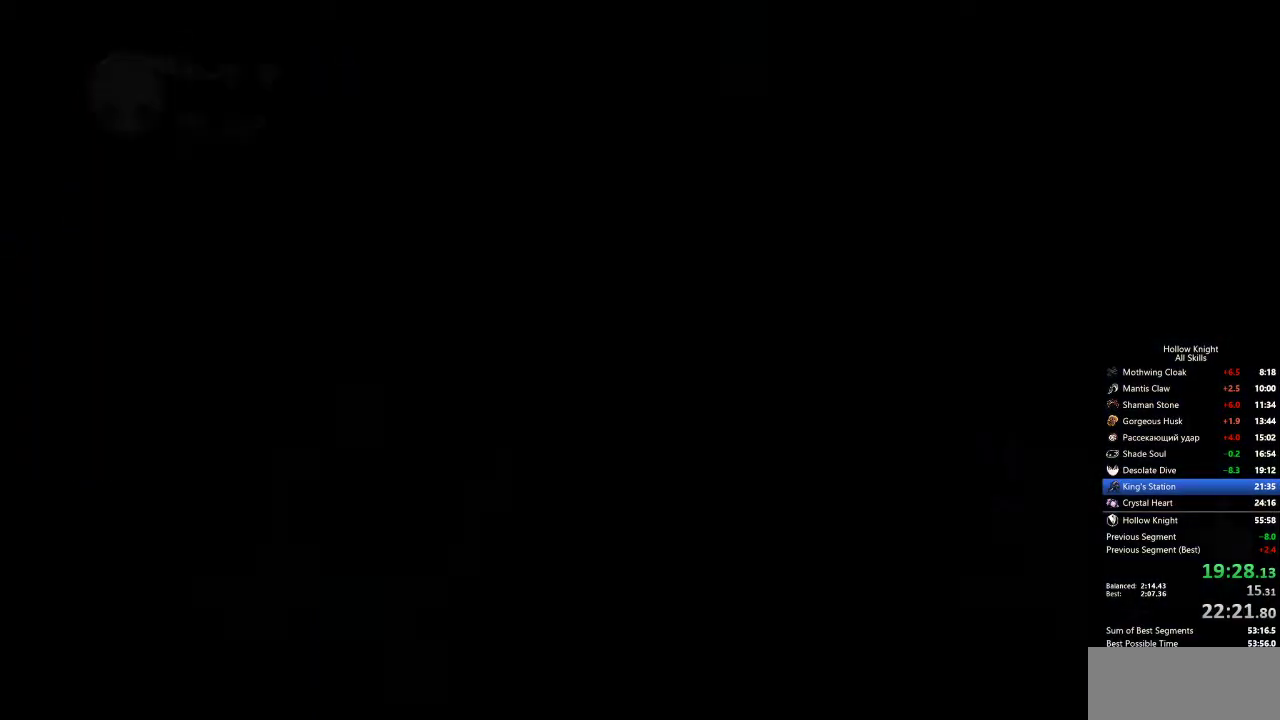
{"keys": ["left"], "events": []}
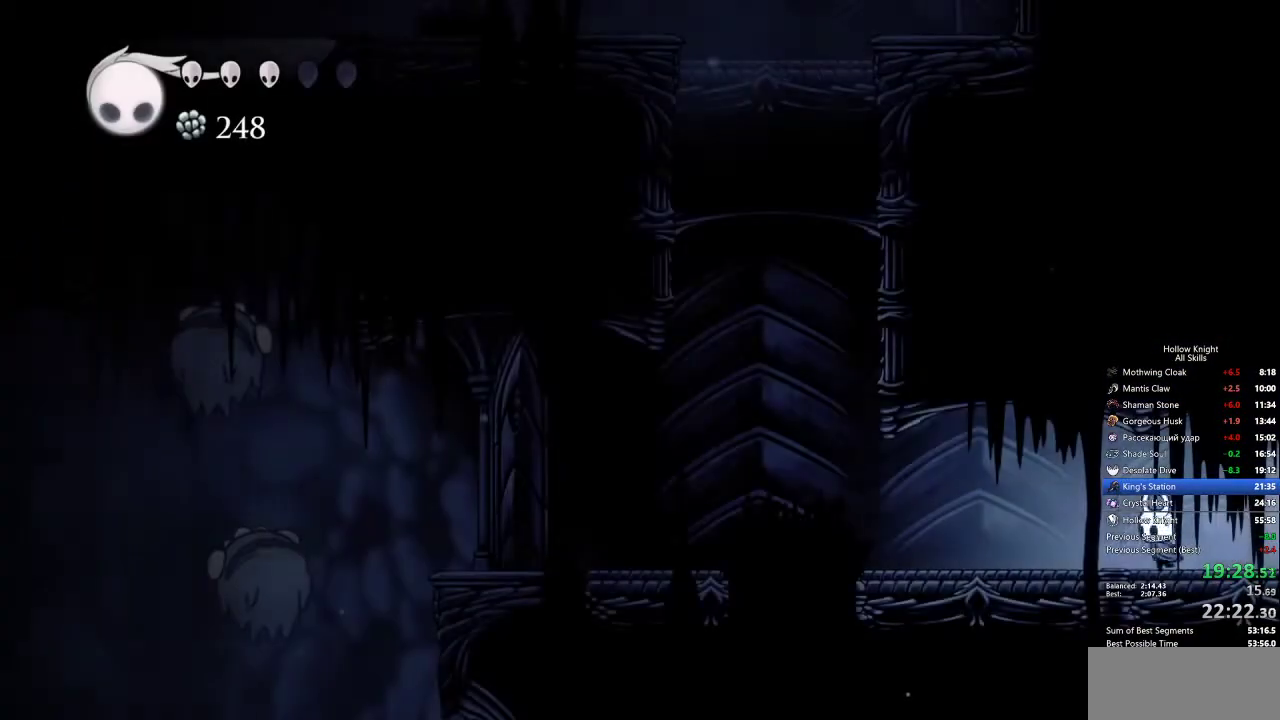
{"keys": ["jump", "left"], "events": [[117, "dash", "down"], [267, "dash", "up"], [467, "jump", "down"]]}
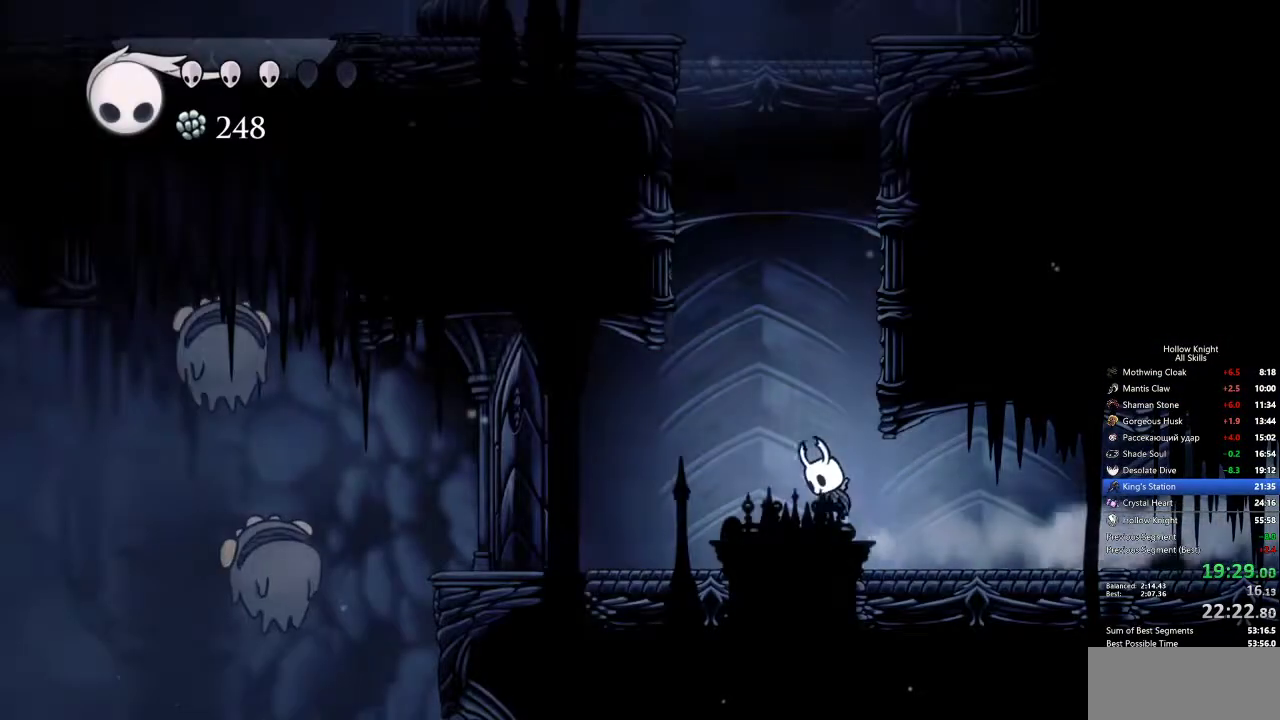
{"keys": ["jump", "right"], "events": [[50, "left", "up"], [100, "right", "down"], [250, "jump", "up"], [333, "jump", "down"]]}
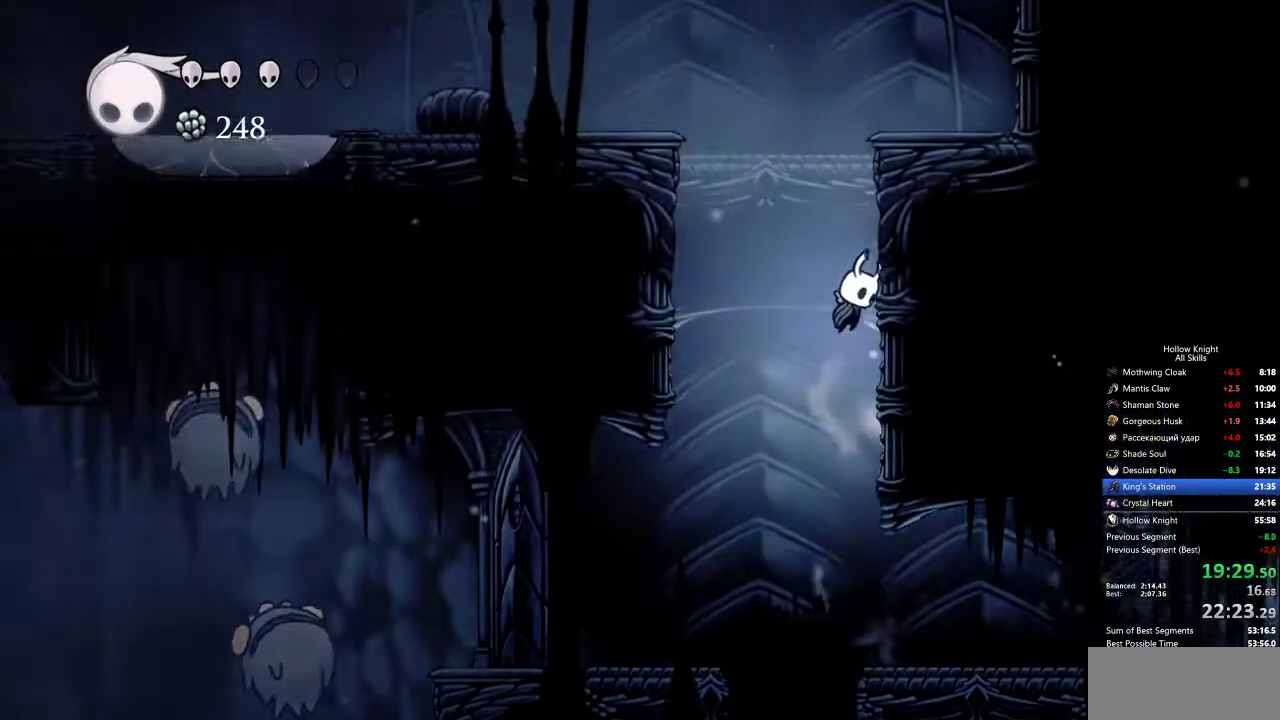
{"keys": ["jump", "left"], "events": [[217, "left", "down"], [250, "right", "up"]]}
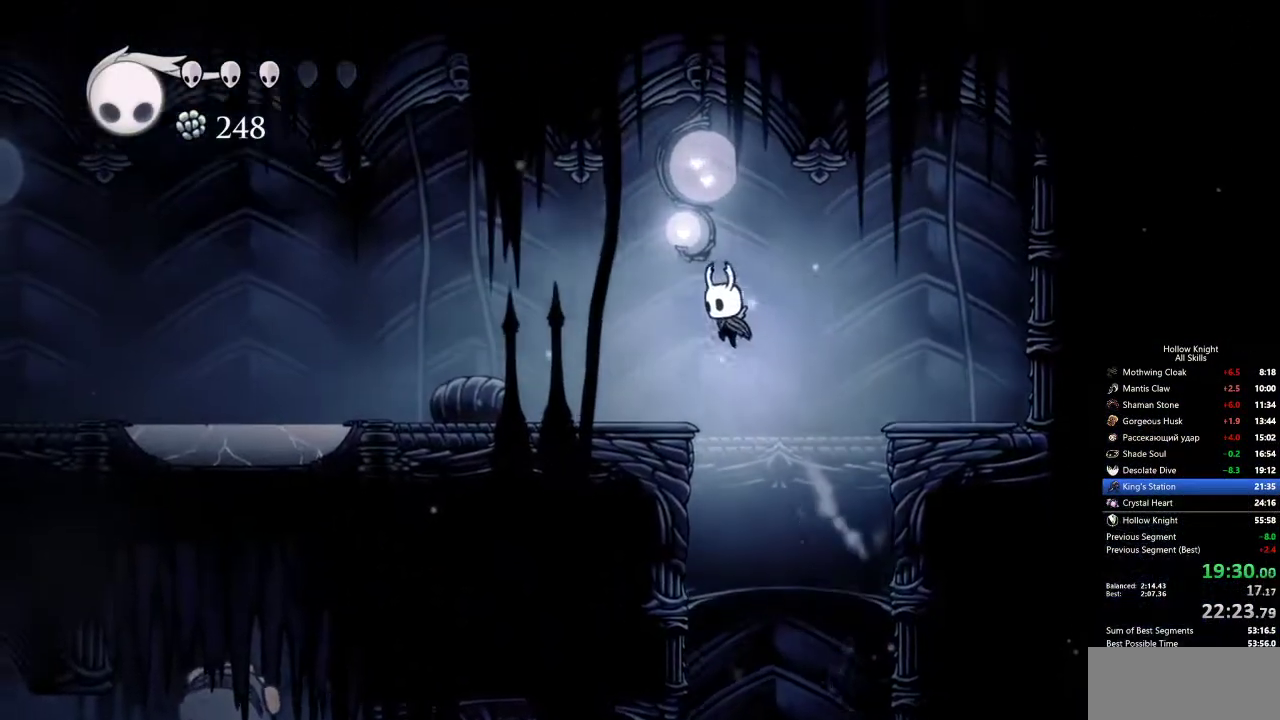
{"keys": ["left"], "events": [[33, "jump", "up"], [133, "dash", "down"], [267, "dash", "up"]]}
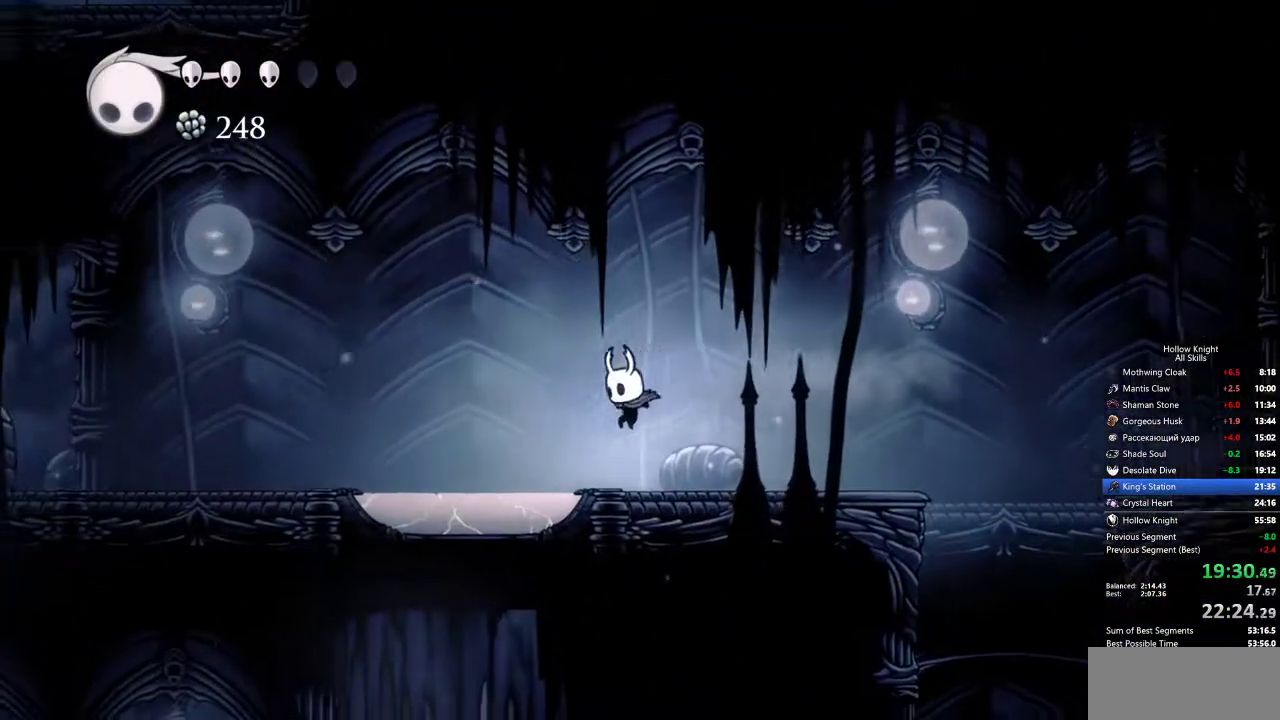
{"keys": ["down"], "events": [[283, "down", "down"], [333, "spell", "down"], [367, "left", "up"], [417, "spell", "up"]]}
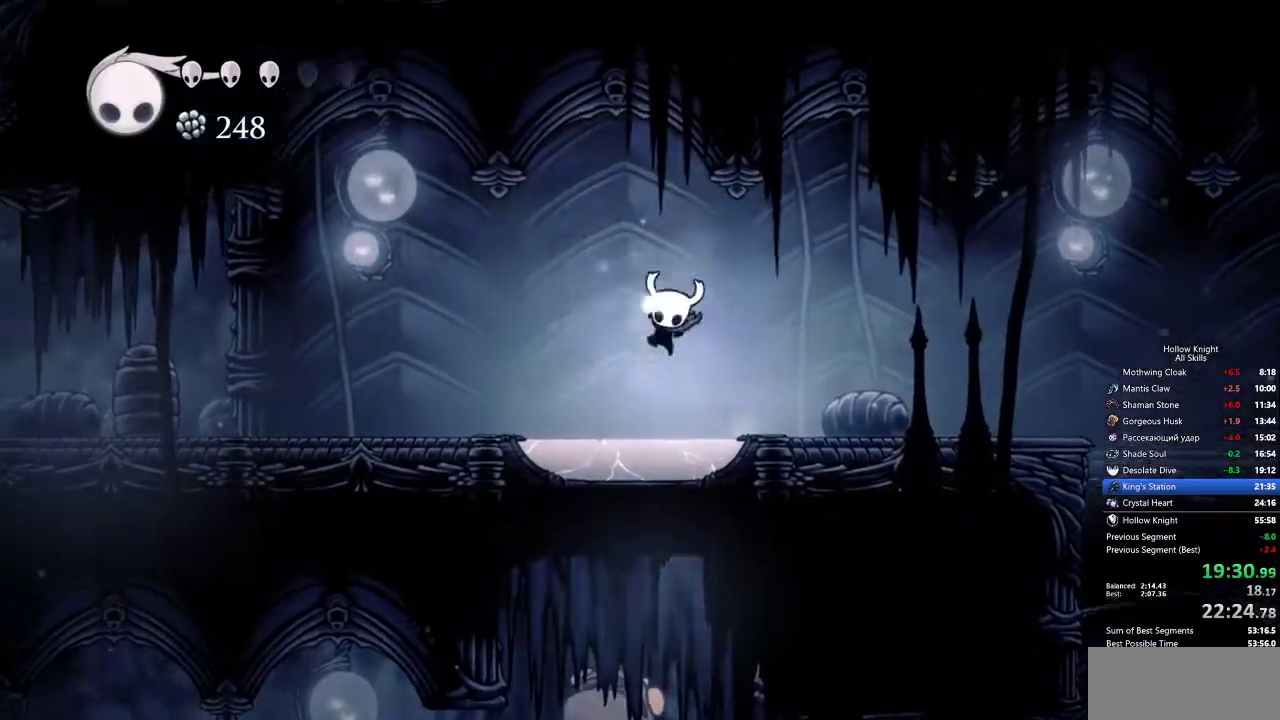
{"keys": [], "events": [[400, "down", "up"]]}
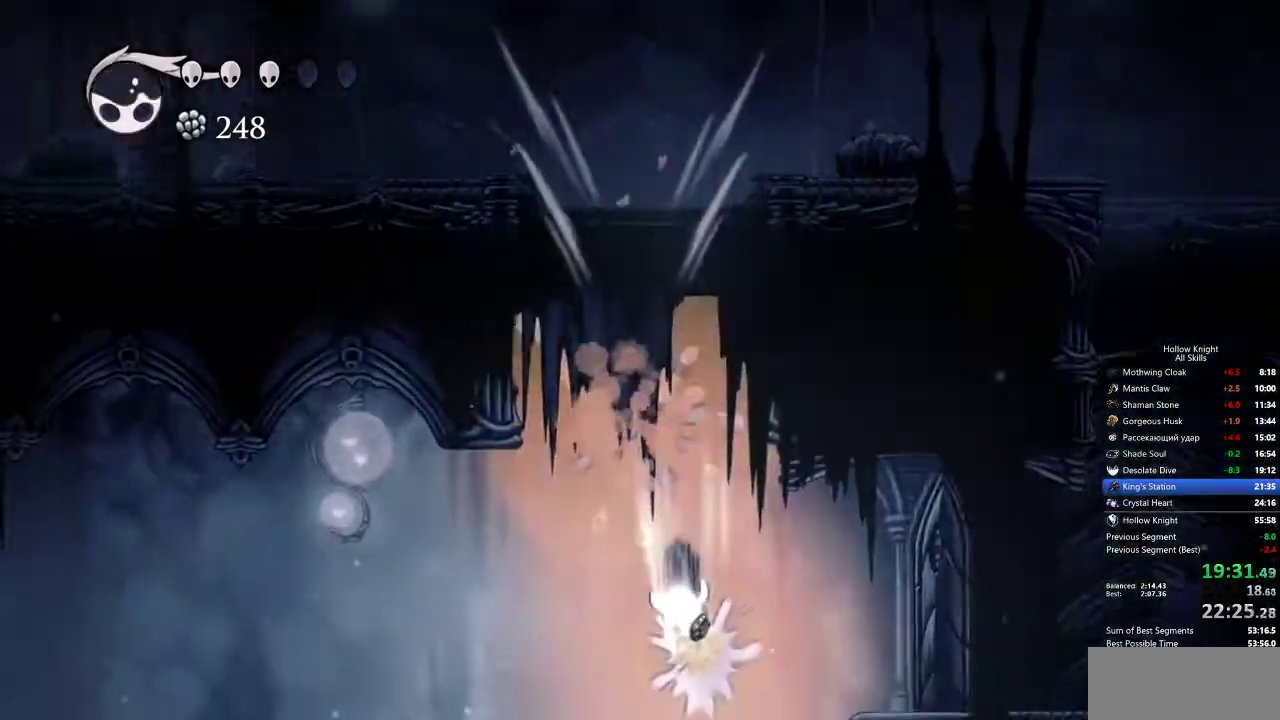
{"keys": [], "events": []}
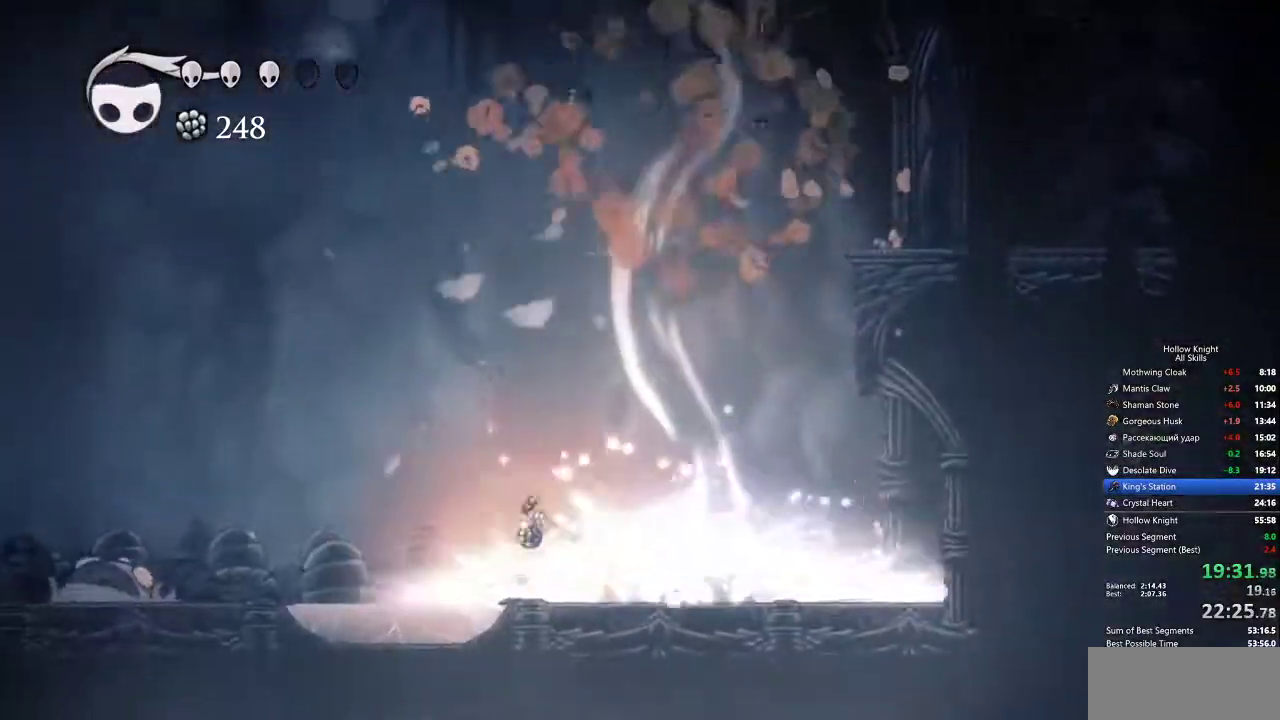
{"keys": [], "events": []}
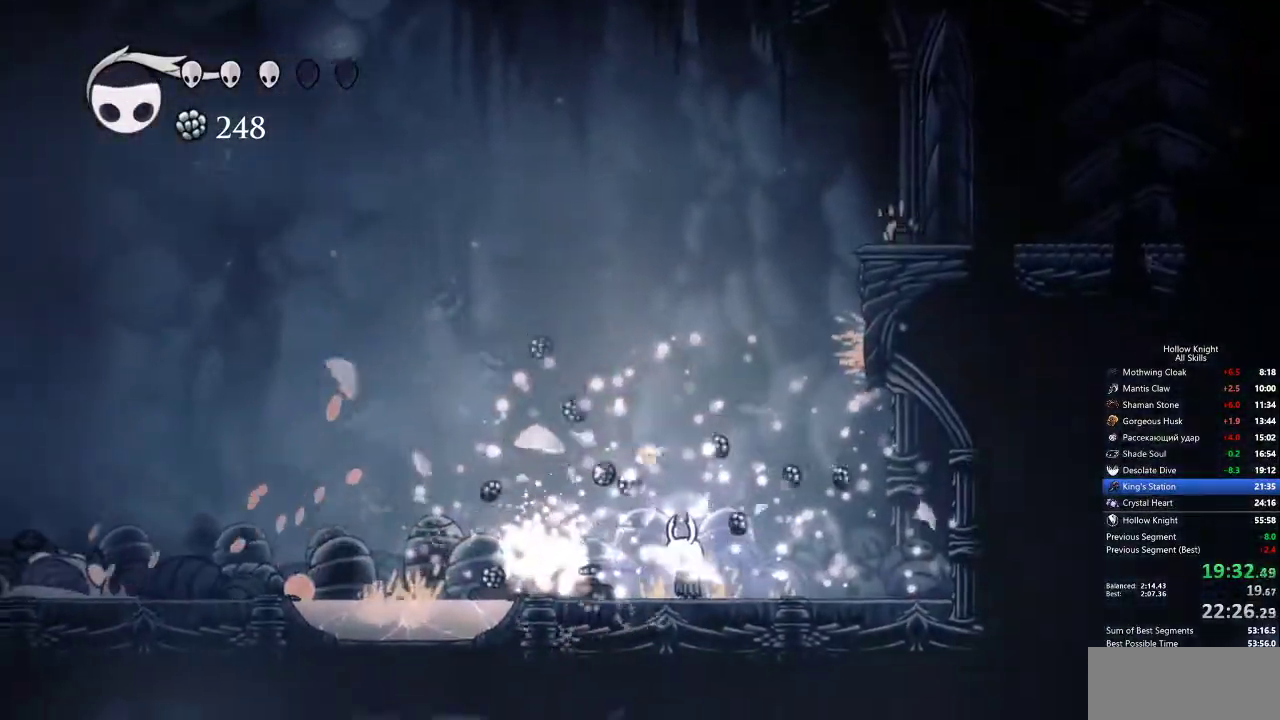
{"keys": ["down", "spell"], "events": [[200, "left", "down"], [250, "dash", "down"], [350, "dash", "up"], [433, "down", "down"], [433, "left", "up"], [483, "spell", "down"]]}
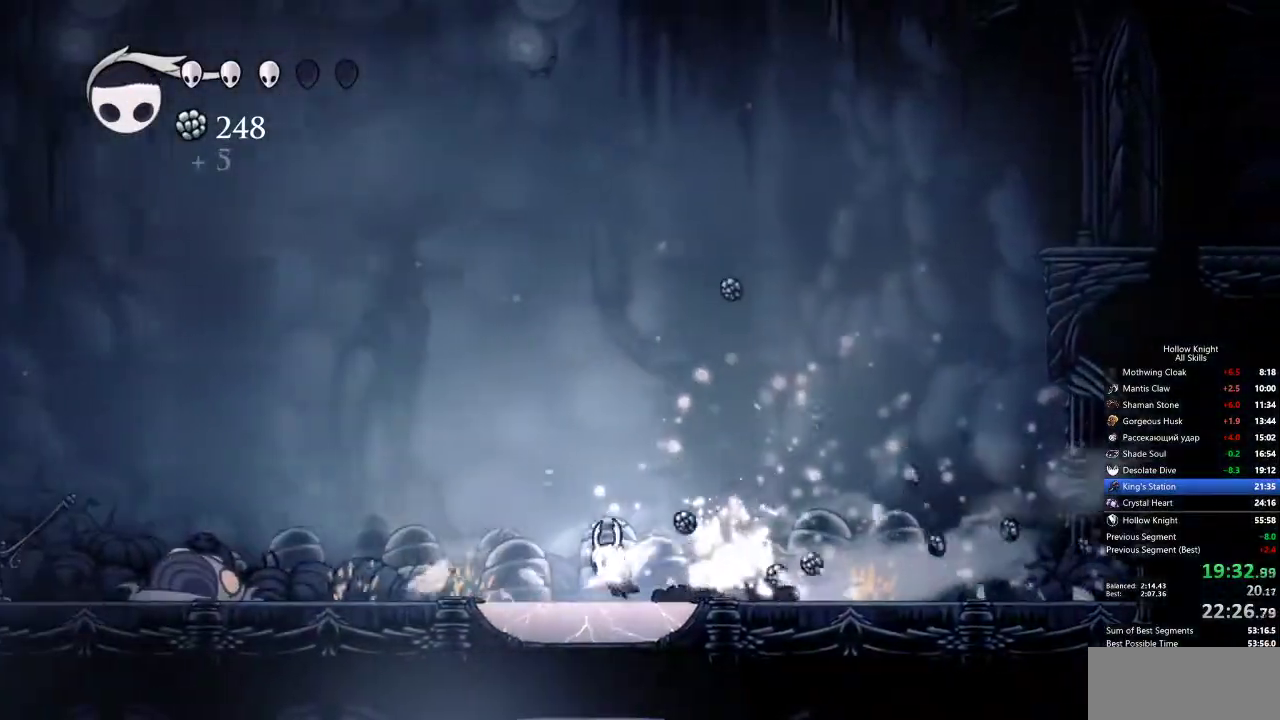
{"keys": ["down"], "events": [[83, "spell", "up"], [217, "spell", "down"], [317, "spell", "up"]]}
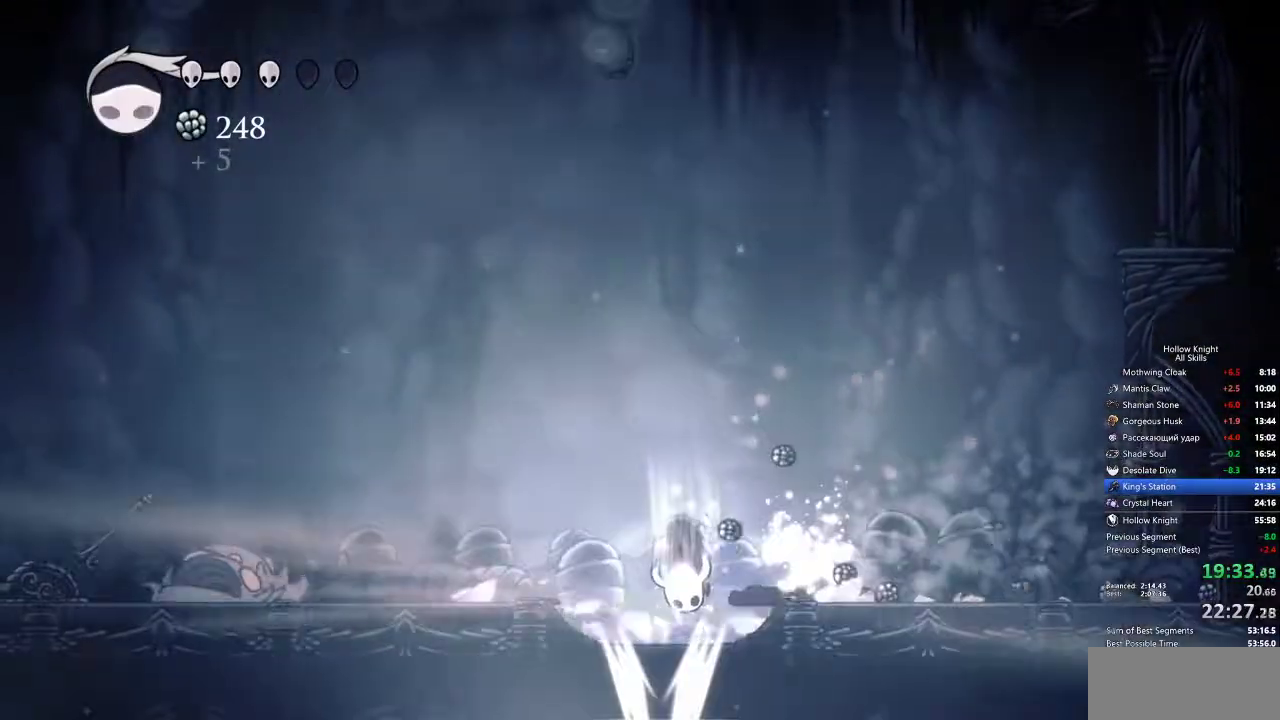
{"keys": [], "events": [[150, "down", "up"]]}
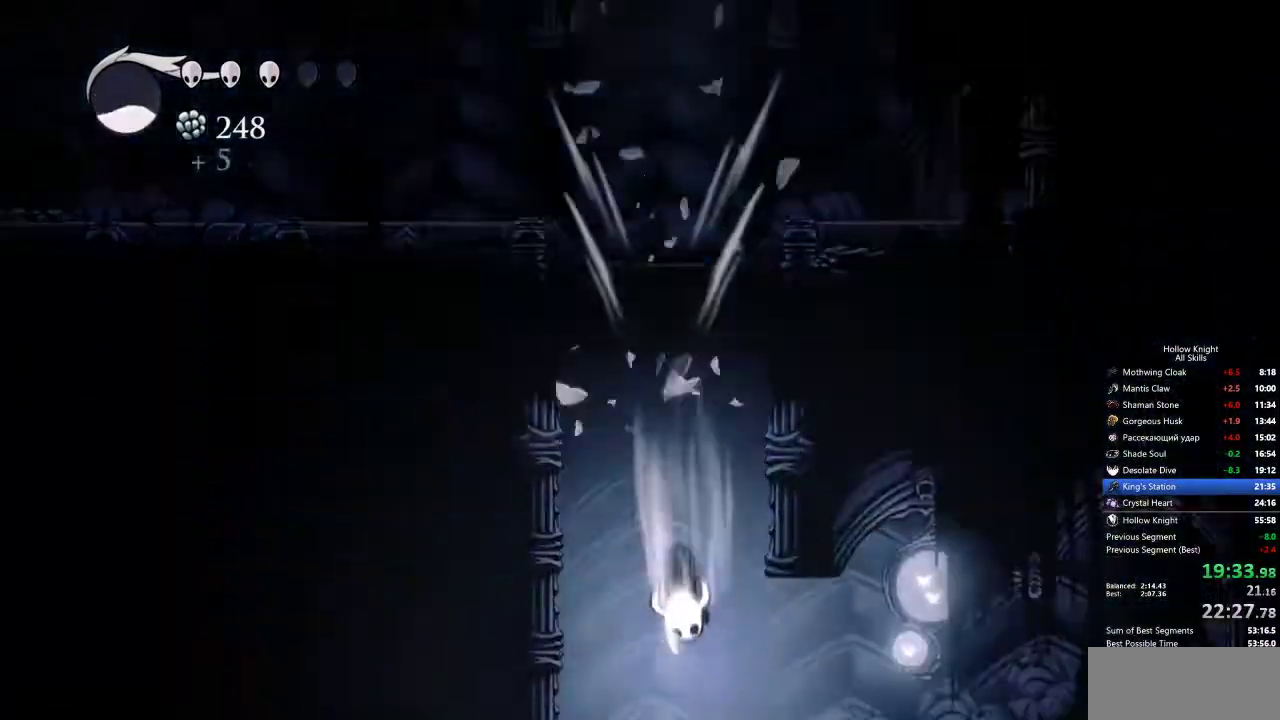
{"keys": [], "events": []}
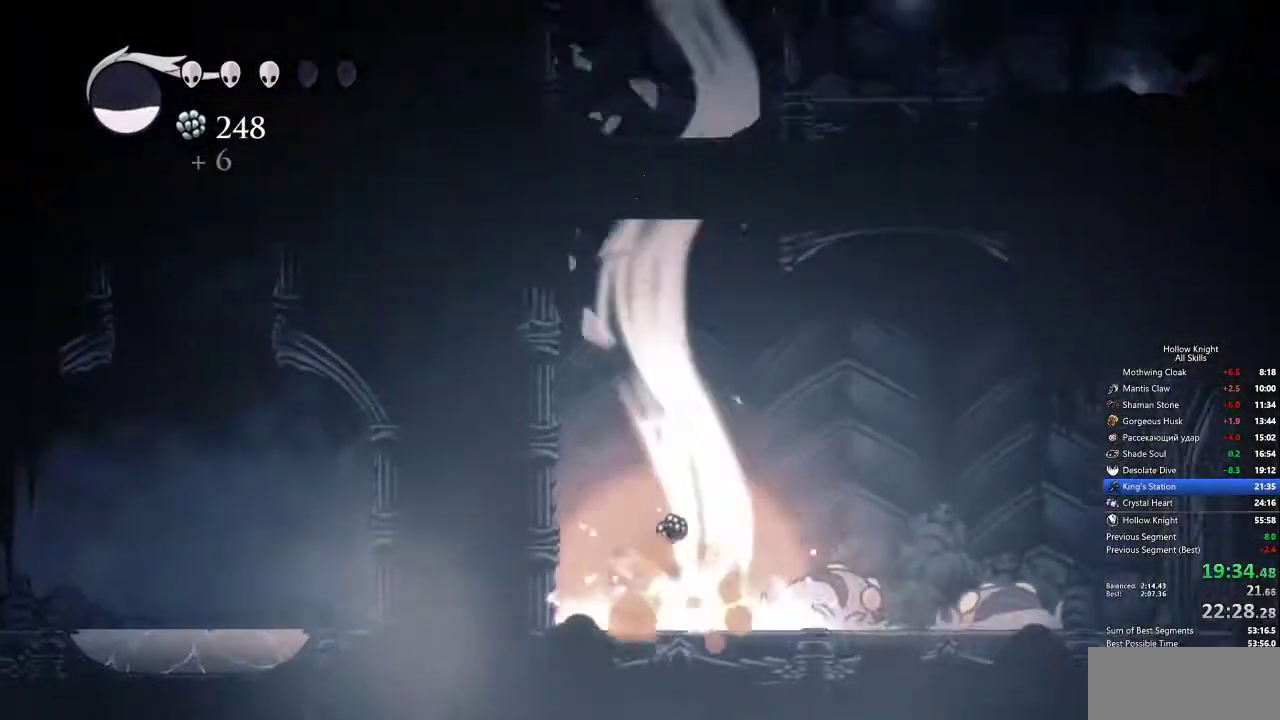
{"keys": ["nail"], "events": [[33, "nail", "down"]]}
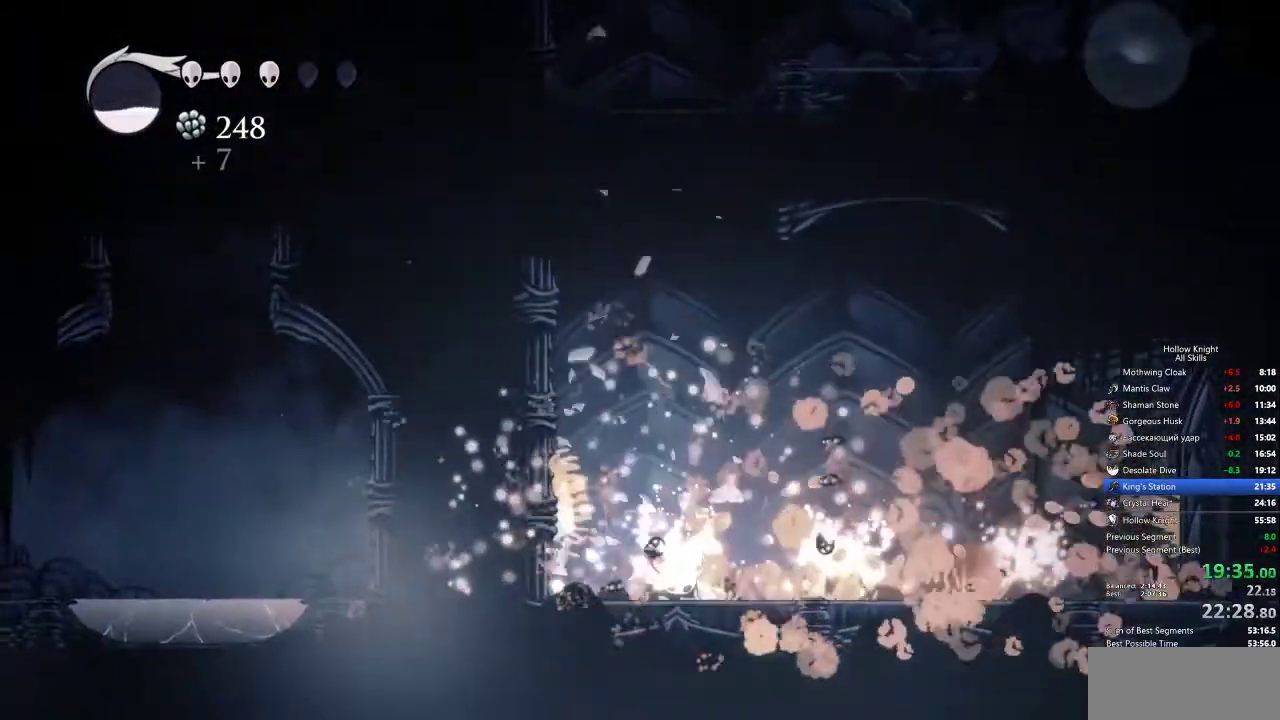
{"keys": ["left", "nail"], "events": [[200, "left", "down"]]}
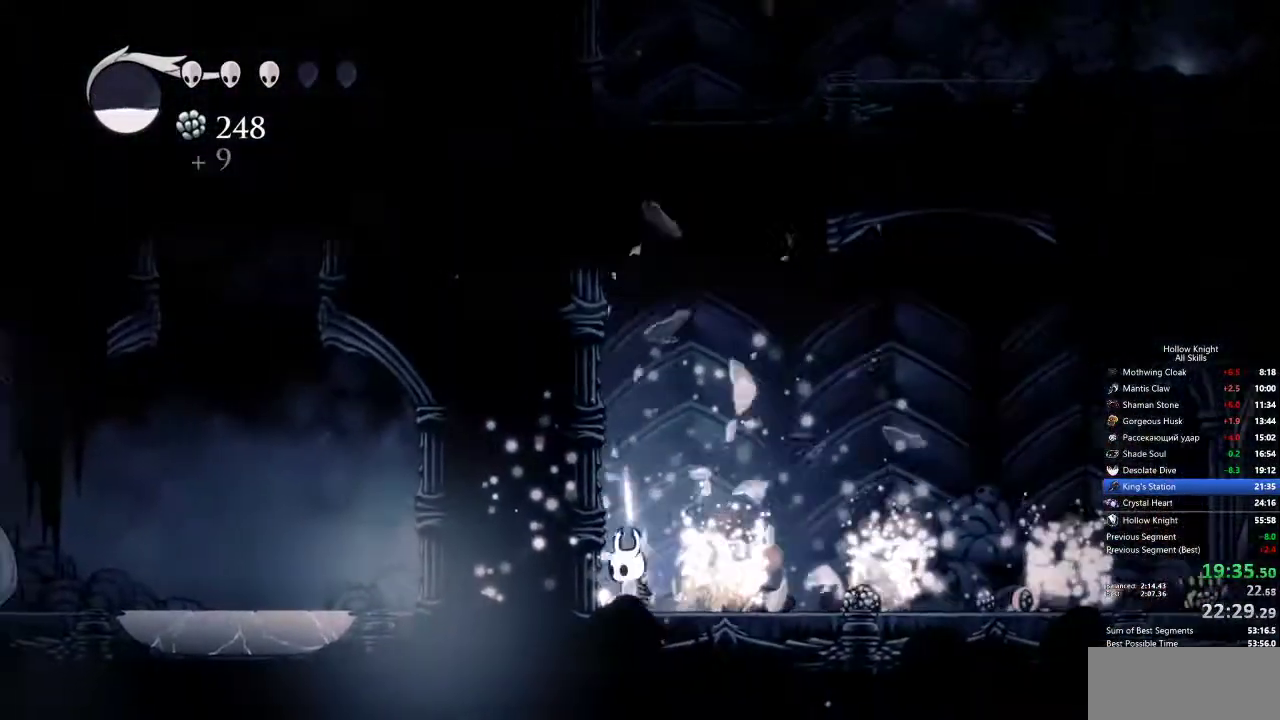
{"keys": ["nail", "right"], "events": [[67, "left", "up"], [67, "right", "down"], [167, "dash", "down"], [300, "dash", "up"]]}
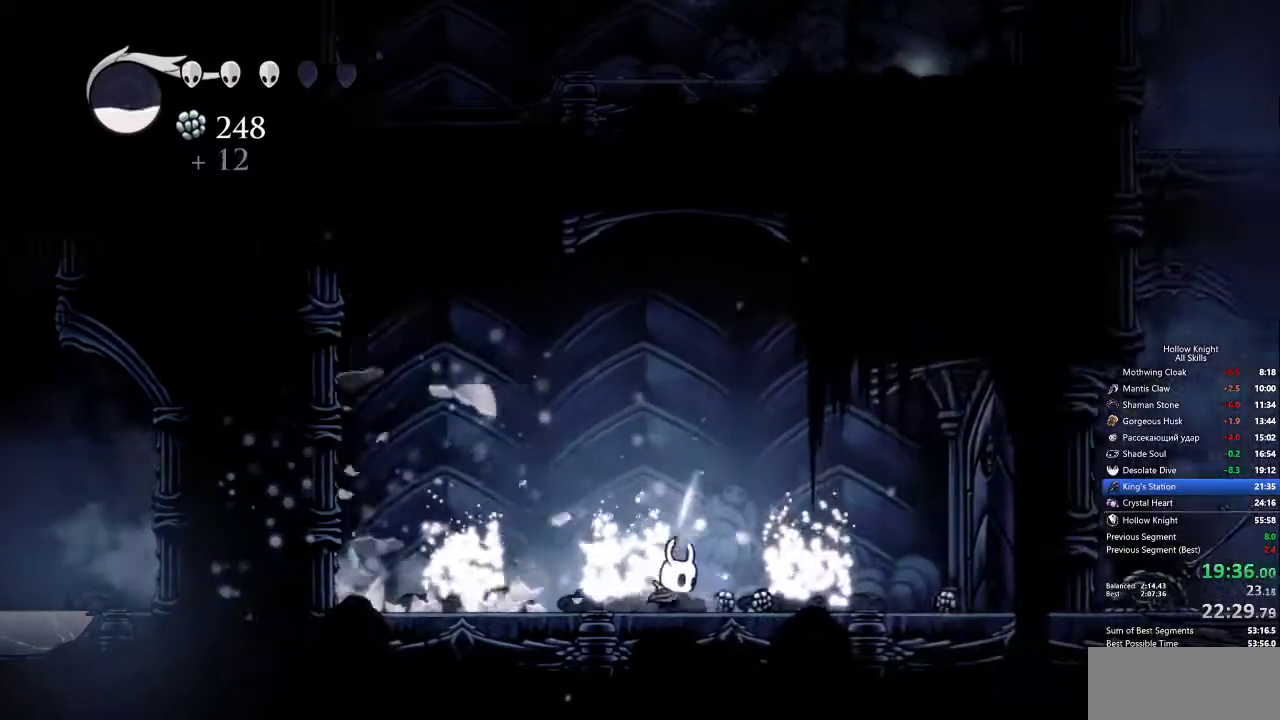
{"keys": ["nail"], "events": [[183, "right", "up"]]}
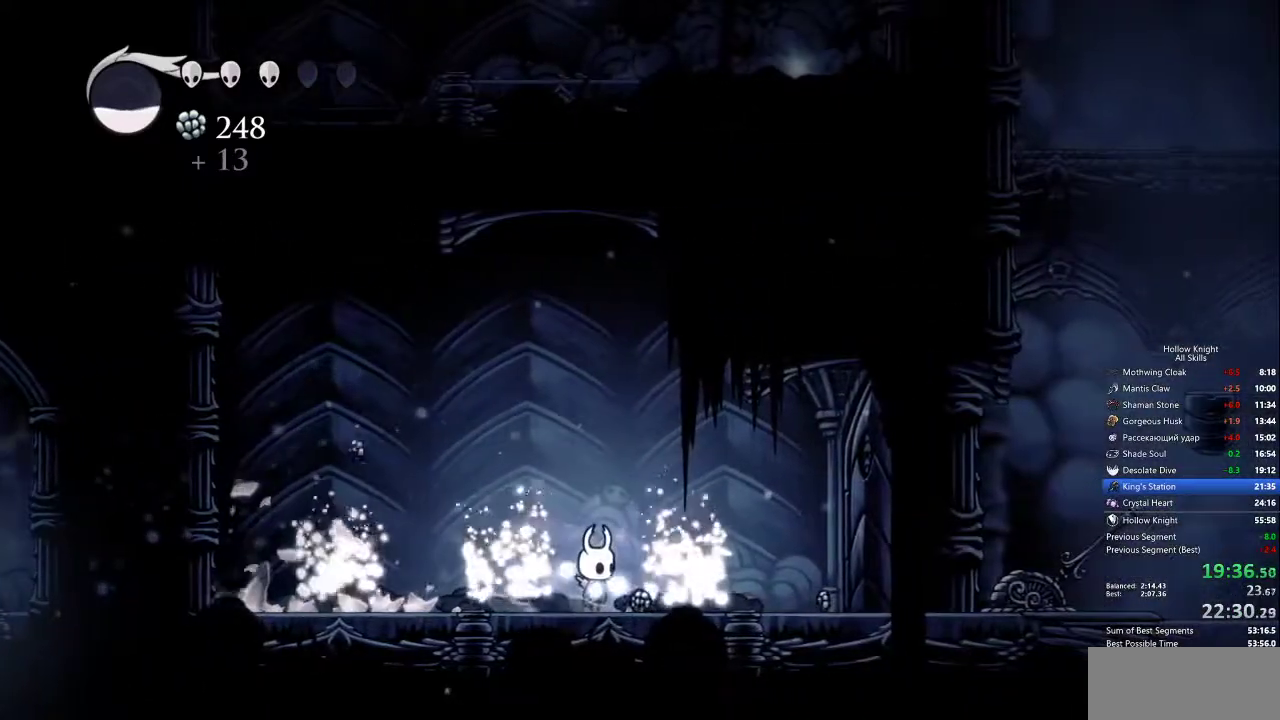
{"keys": ["dash", "nail", "right"], "events": [[333, "right", "down"], [383, "dash", "down"]]}
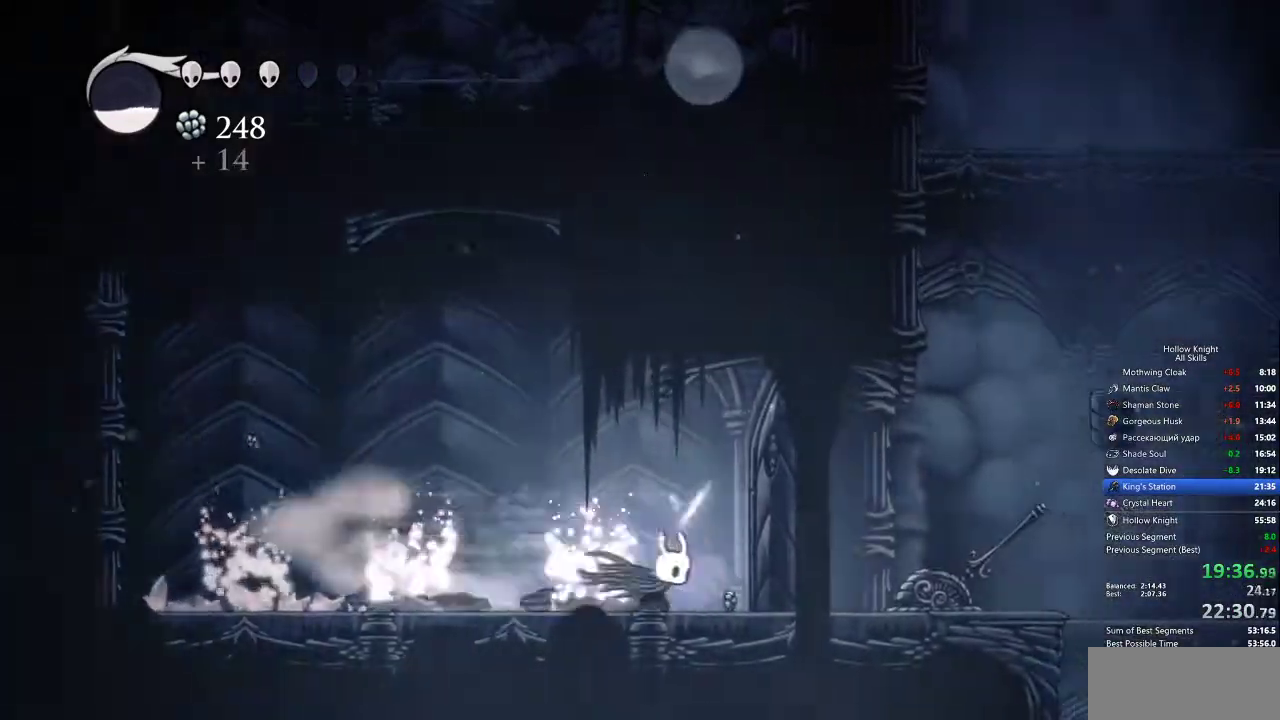
{"keys": ["left"], "events": [[17, "dash", "up"], [17, "nail", "up"], [67, "right", "up"], [117, "left", "down"]]}
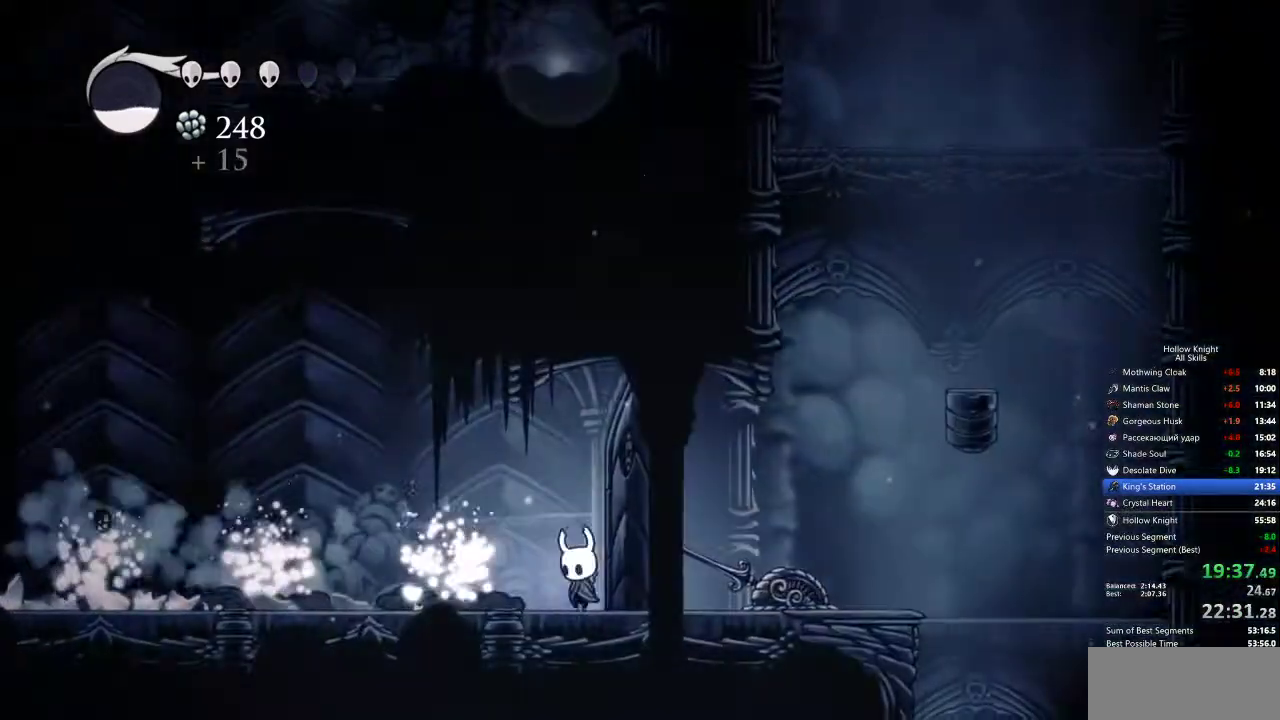
{"keys": ["left"], "events": []}
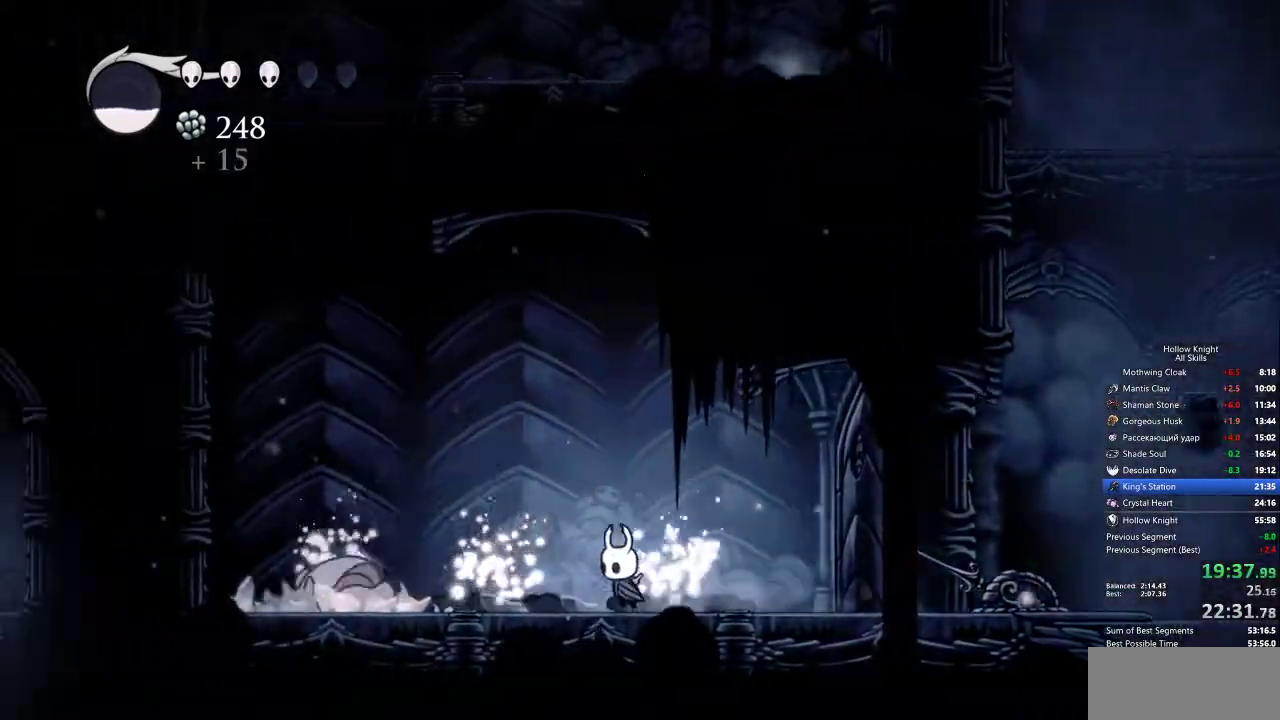
{"keys": ["dash", "right"], "events": [[167, "left", "up"], [217, "left", "down"], [400, "nail", "down"], [450, "left", "up"], [450, "nail", "up"], [450, "right", "down"], [483, "dash", "down"]]}
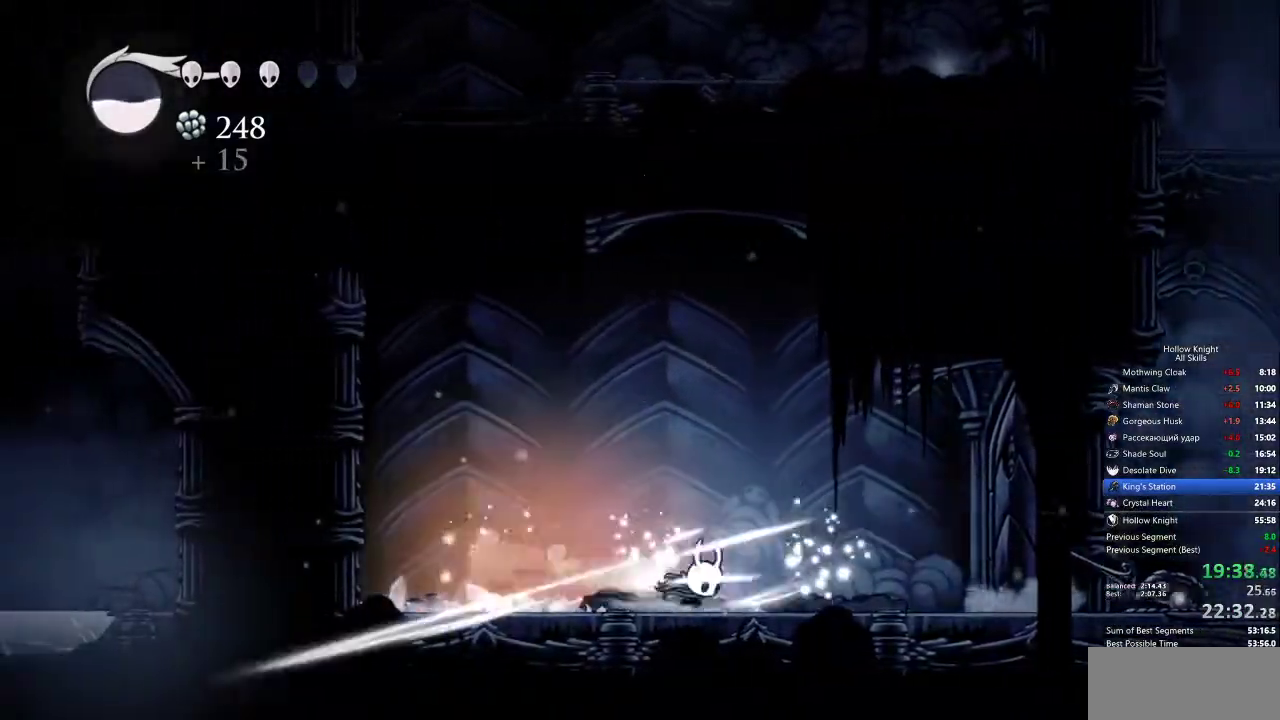
{"keys": [], "events": [[133, "dash", "up"], [367, "right", "up"]]}
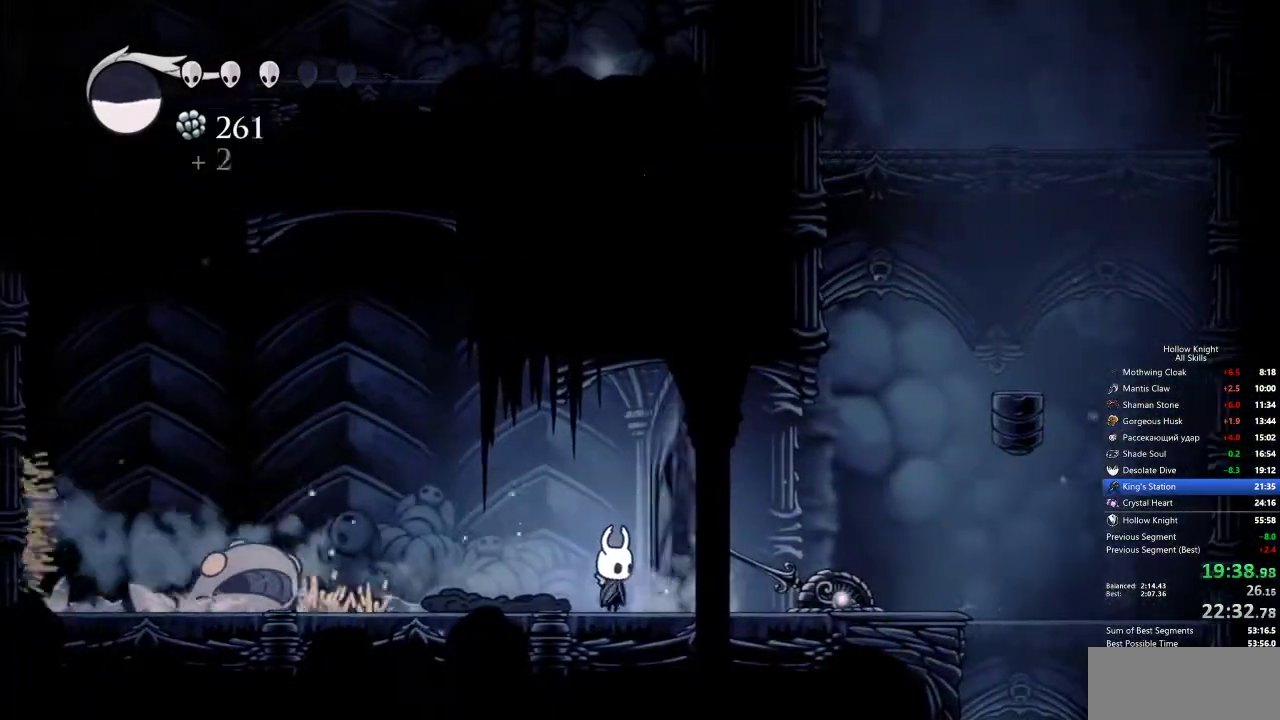
{"keys": ["right"], "events": [[233, "right", "down"]]}
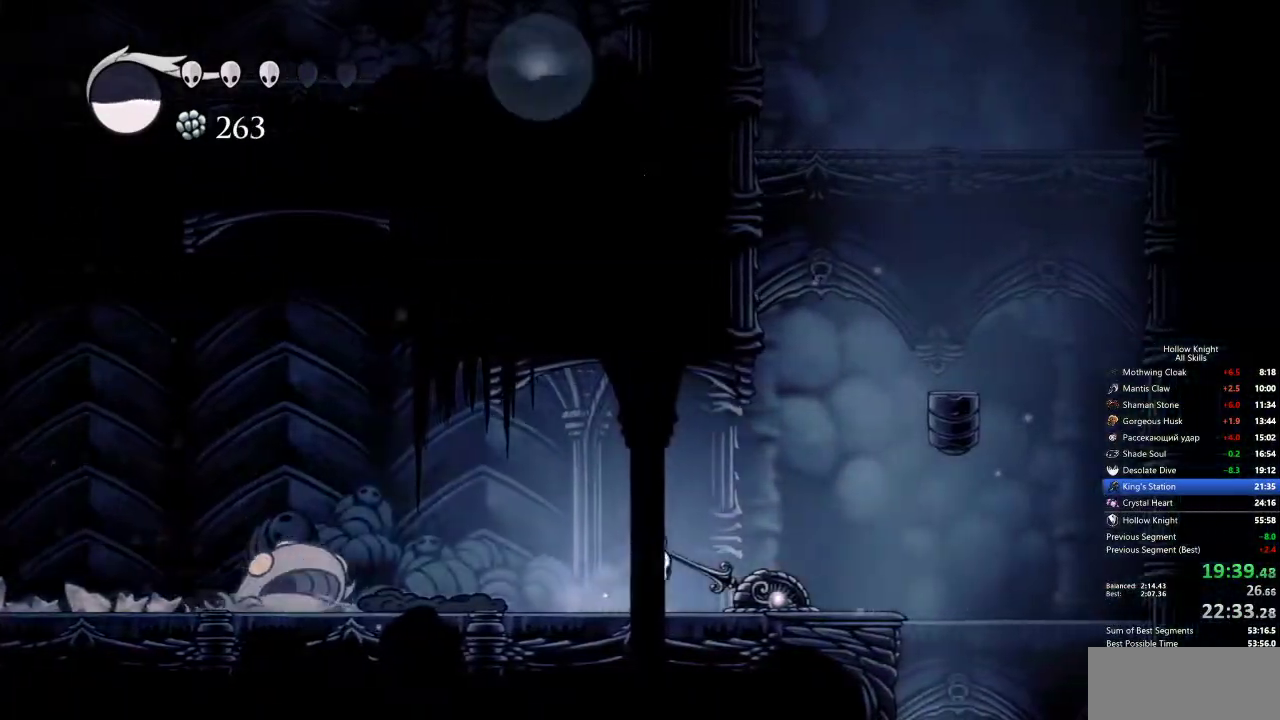
{"keys": ["jump", "left"], "events": [[67, "jump", "down"], [400, "left", "down"], [450, "right", "up"]]}
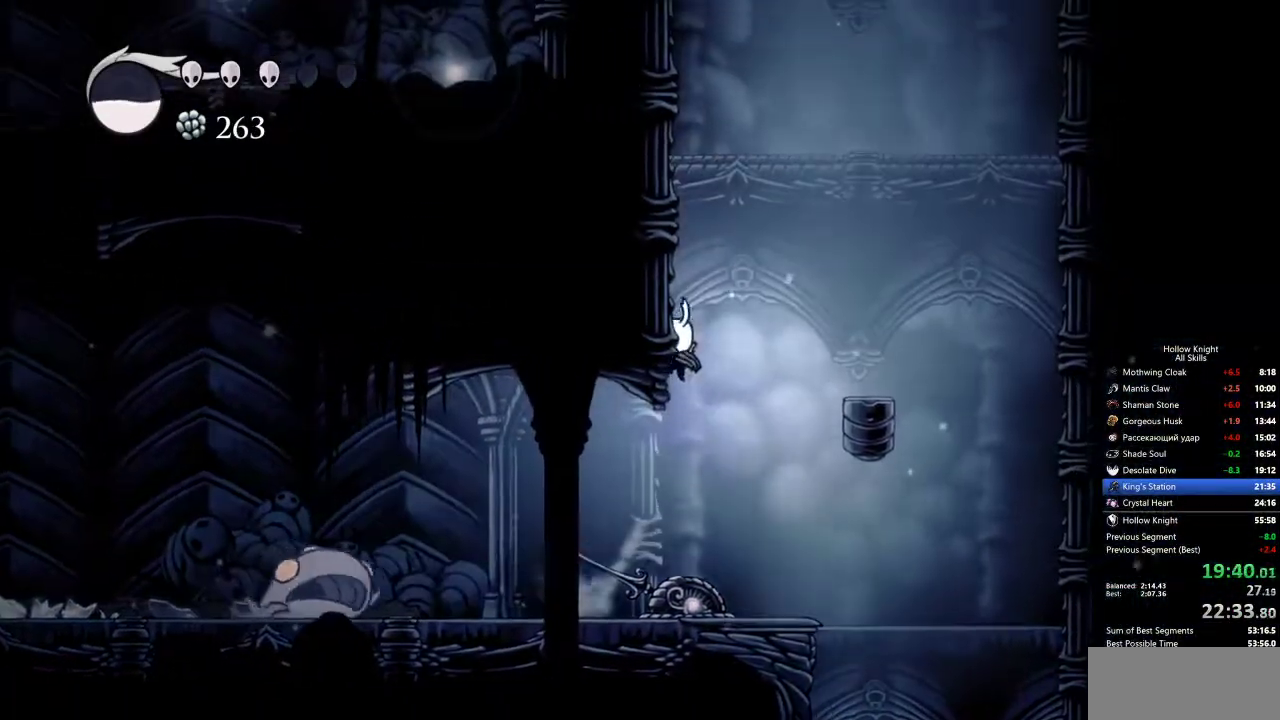
{"keys": ["jump", "left"], "events": [[83, "jump", "up"], [133, "jump", "down"], [367, "jump", "up"], [400, "jump", "down"]]}
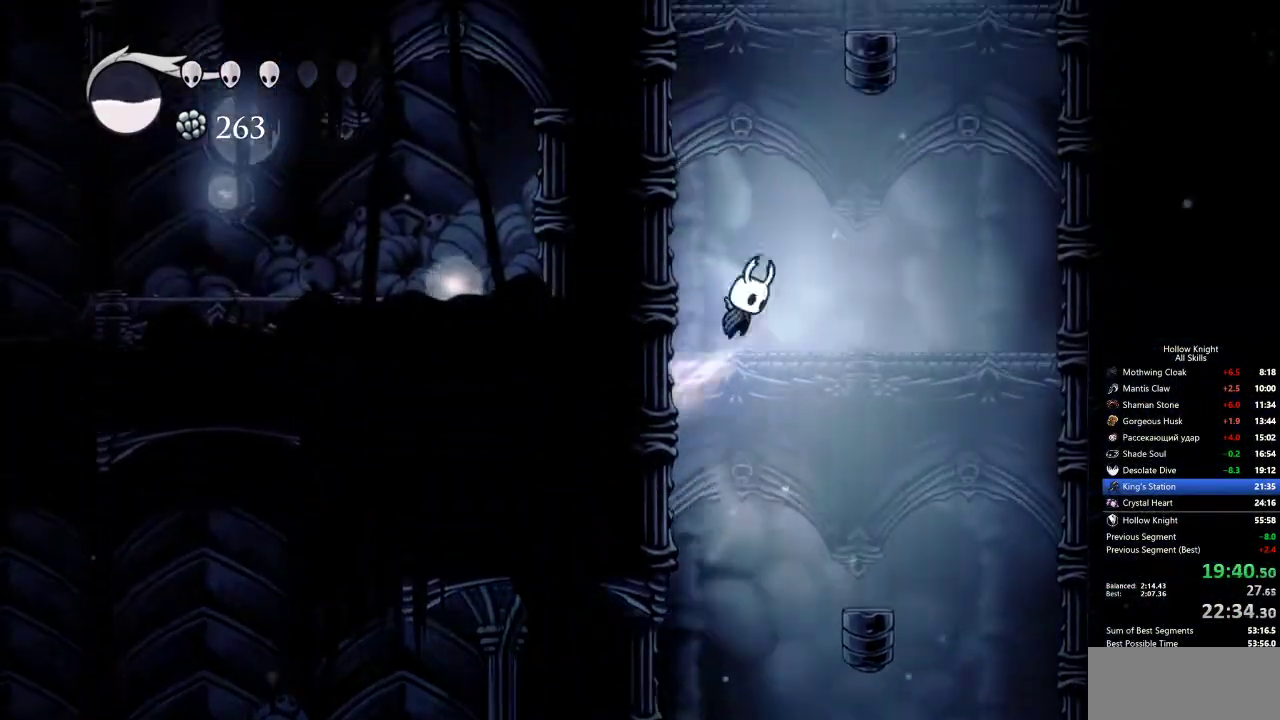
{"keys": ["jump", "left"], "events": [[200, "jump", "up"], [250, "jump", "down"]]}